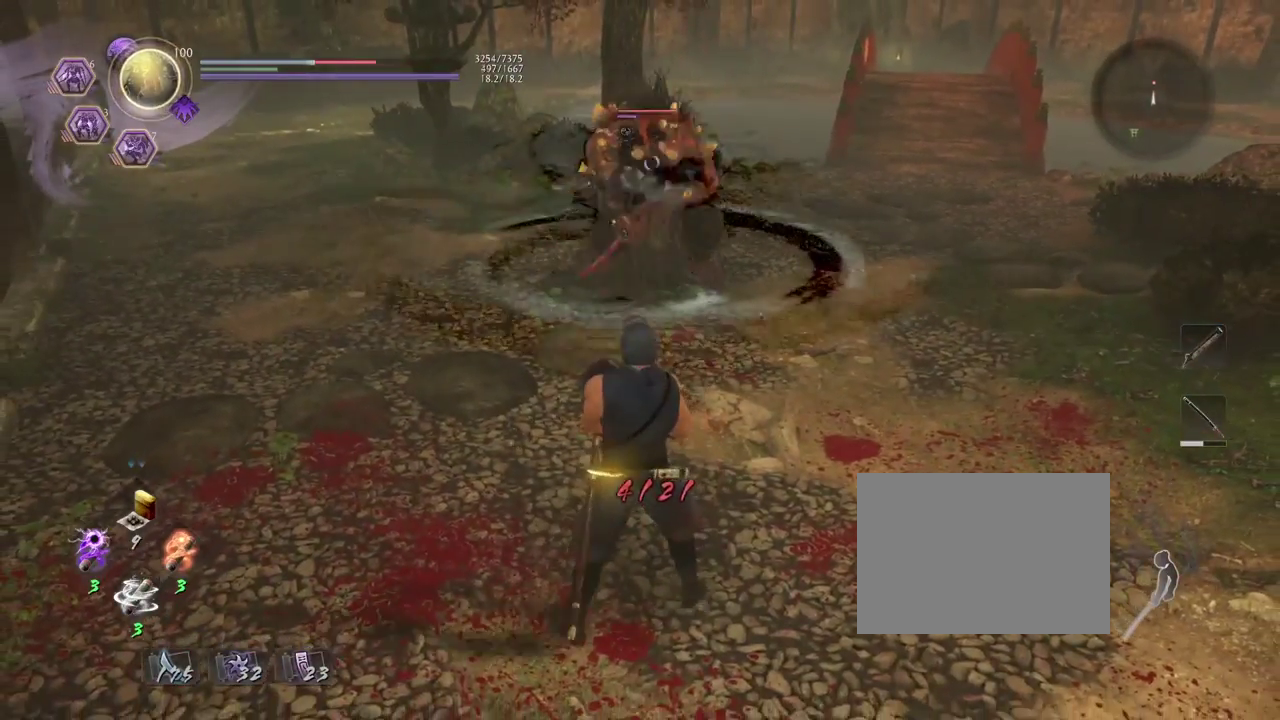
Gameplay with a controller (PlayStation layout); each line is a JSON object with the inputs held at the frame after it (dt_ms = milliseconds from this image to that frame). "events" lists button and stick changes between this image and that frame as [ms after this image, input, new state], when the widget could be followed in between.
{"dt_ms": 500, "buttons": [], "left_stick": "center", "right_stick": "center", "events": []}
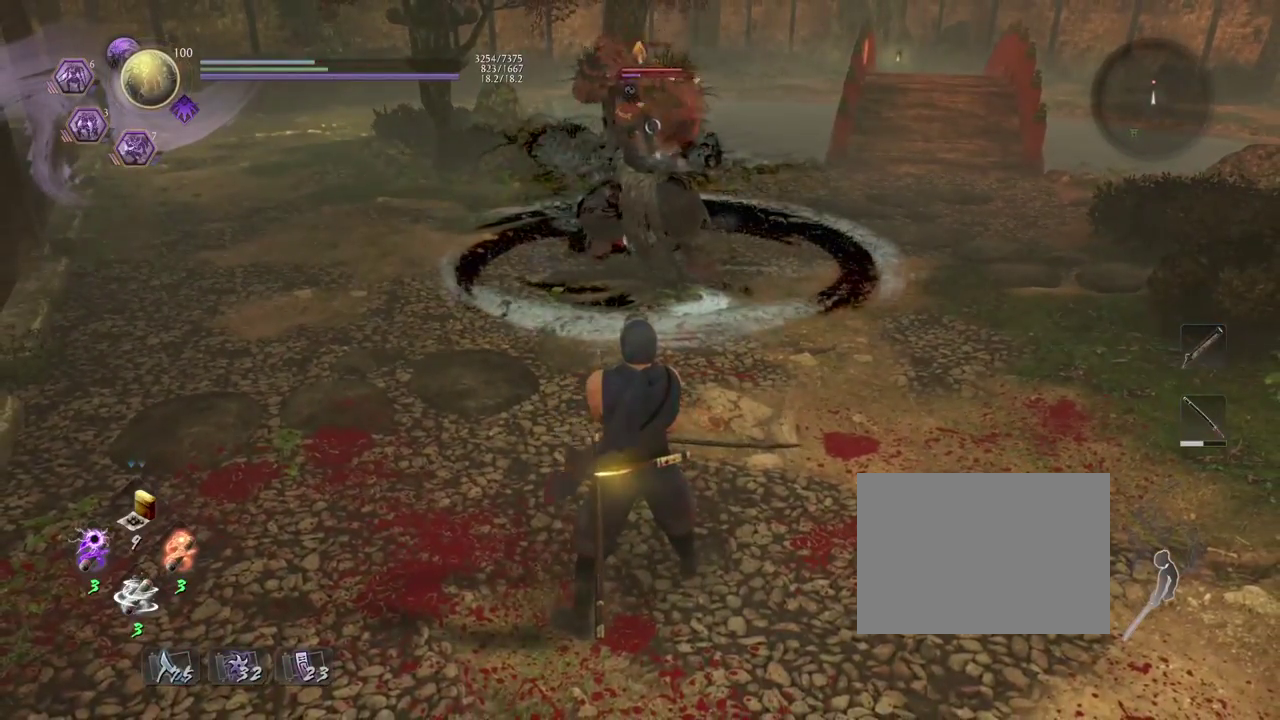
{"dt_ms": 300, "buttons": [], "left_stick": "up", "right_stick": "center", "events": [[217, "left_stick", "up"]]}
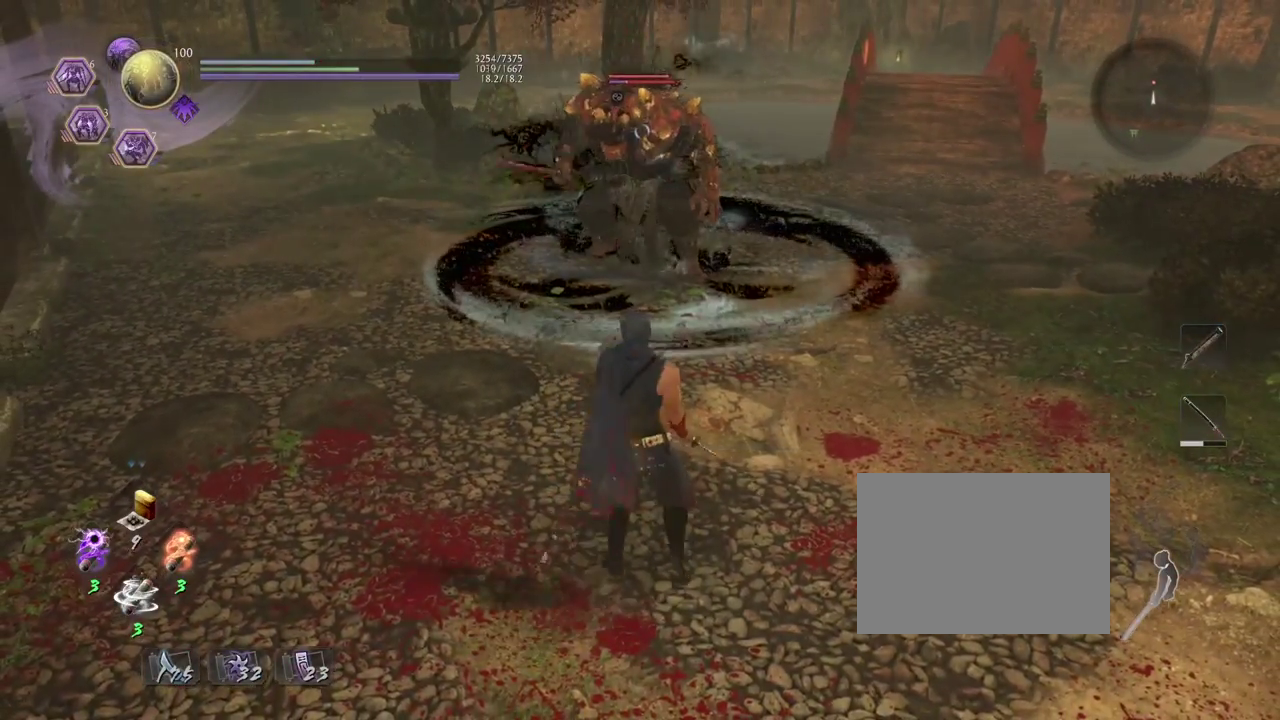
{"dt_ms": 700, "buttons": [], "left_stick": "up", "right_stick": "center", "events": [[267, "left_stick", "center"], [283, "SQUARE", "down"], [383, "SQUARE", "up"], [617, "left_stick", "up"]]}
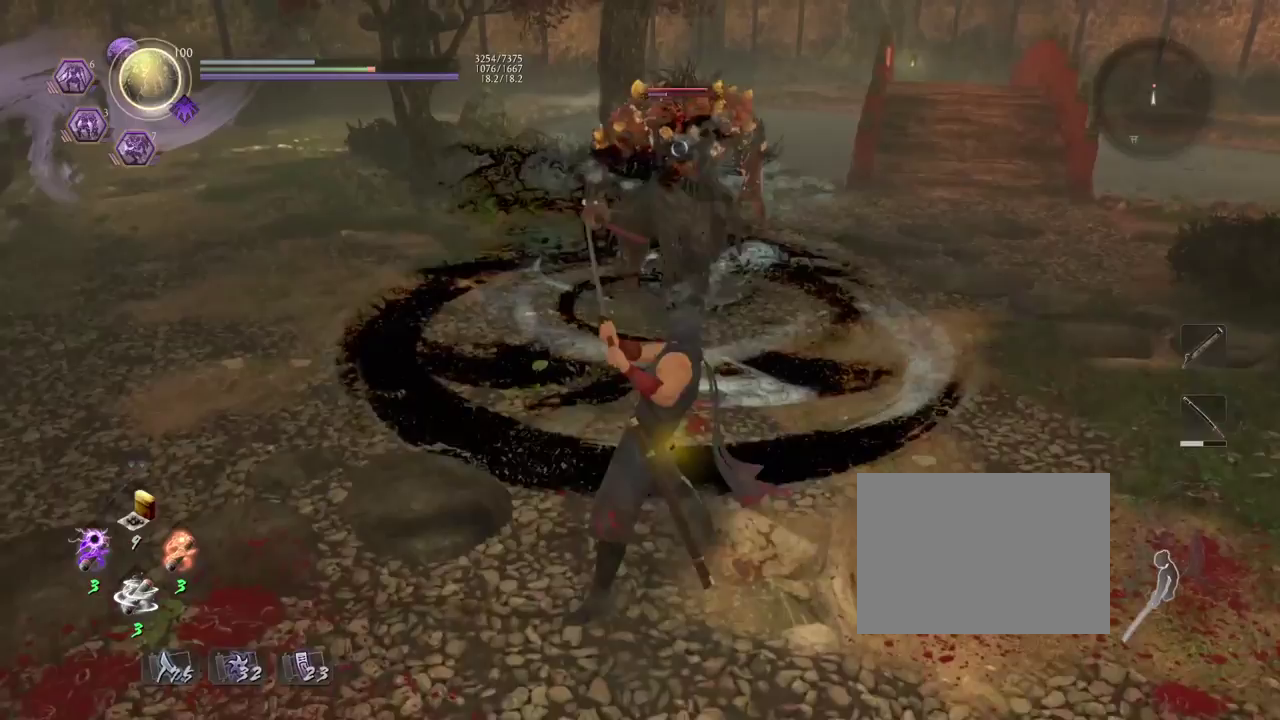
{"dt_ms": 500, "buttons": [], "left_stick": "left", "right_stick": "center", "events": [[183, "left_stick", "up-left"], [250, "left_stick", "down-right"], [333, "left_stick", "up-left"], [383, "CROSS", "down"], [450, "CROSS", "up"], [450, "left_stick", "left"]]}
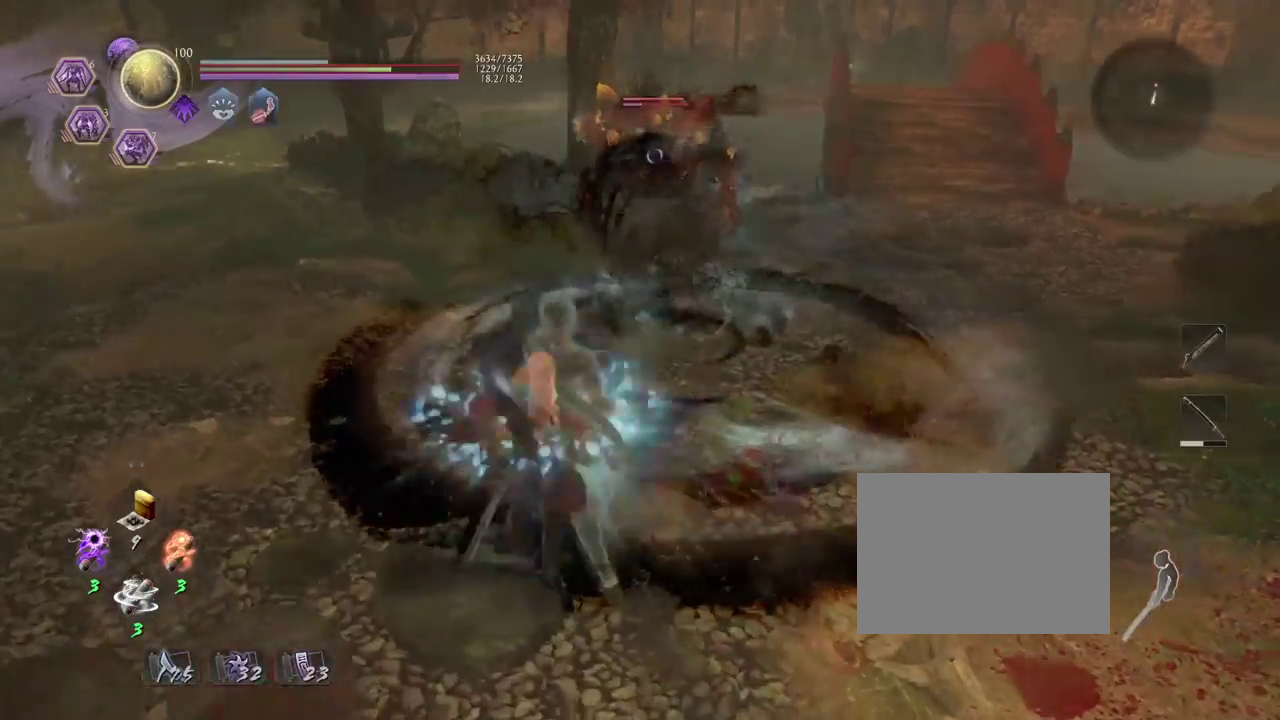
{"dt_ms": 300, "buttons": [], "left_stick": "down-right", "right_stick": "center", "events": [[133, "left_stick", "down-left"], [217, "left_stick", "down"], [283, "left_stick", "down-right"]]}
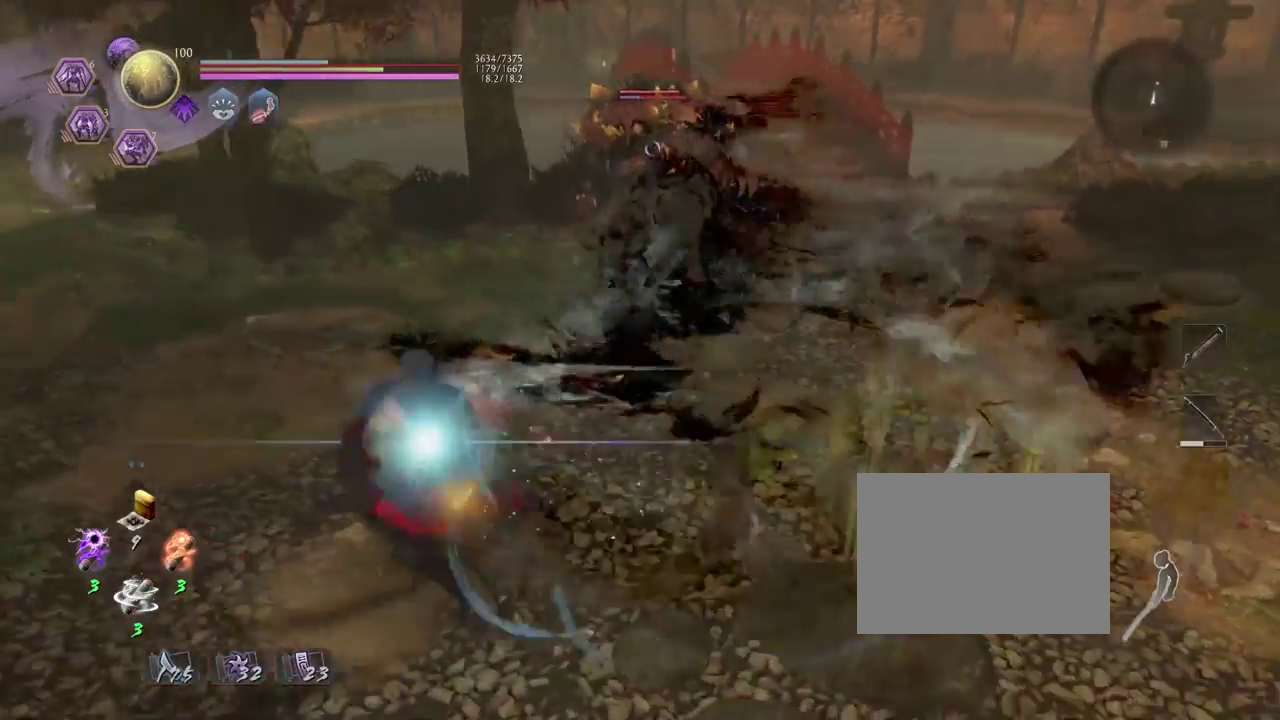
{"dt_ms": 700, "buttons": [], "left_stick": "up", "right_stick": "center", "events": [[100, "left_stick", "right"], [200, "left_stick", "down-left"], [250, "left_stick", "up-right"], [300, "left_stick", "up"]]}
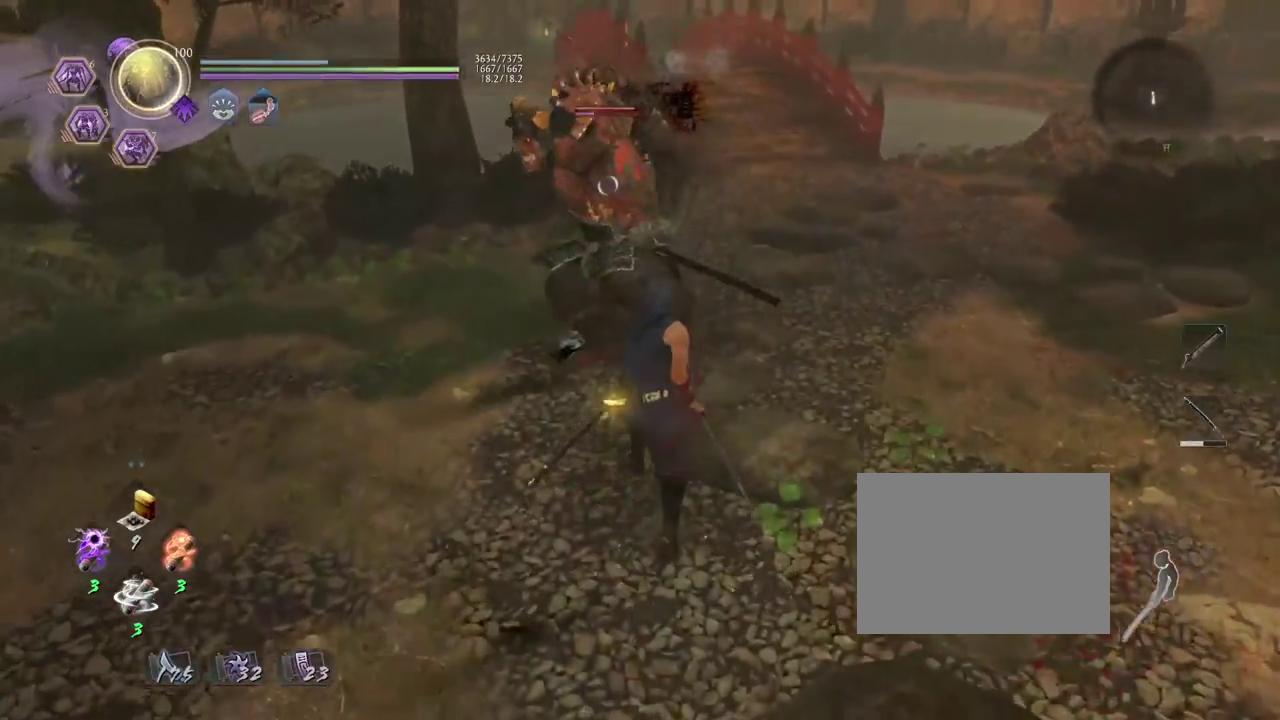
{"dt_ms": 500, "buttons": [], "left_stick": "left", "right_stick": "center", "events": [[117, "left_stick", "down-right"], [167, "left_stick", "down"], [233, "L1", "down"], [300, "left_stick", "left"], [350, "CROSS", "down"], [433, "CROSS", "up"], [500, "L1", "up"]]}
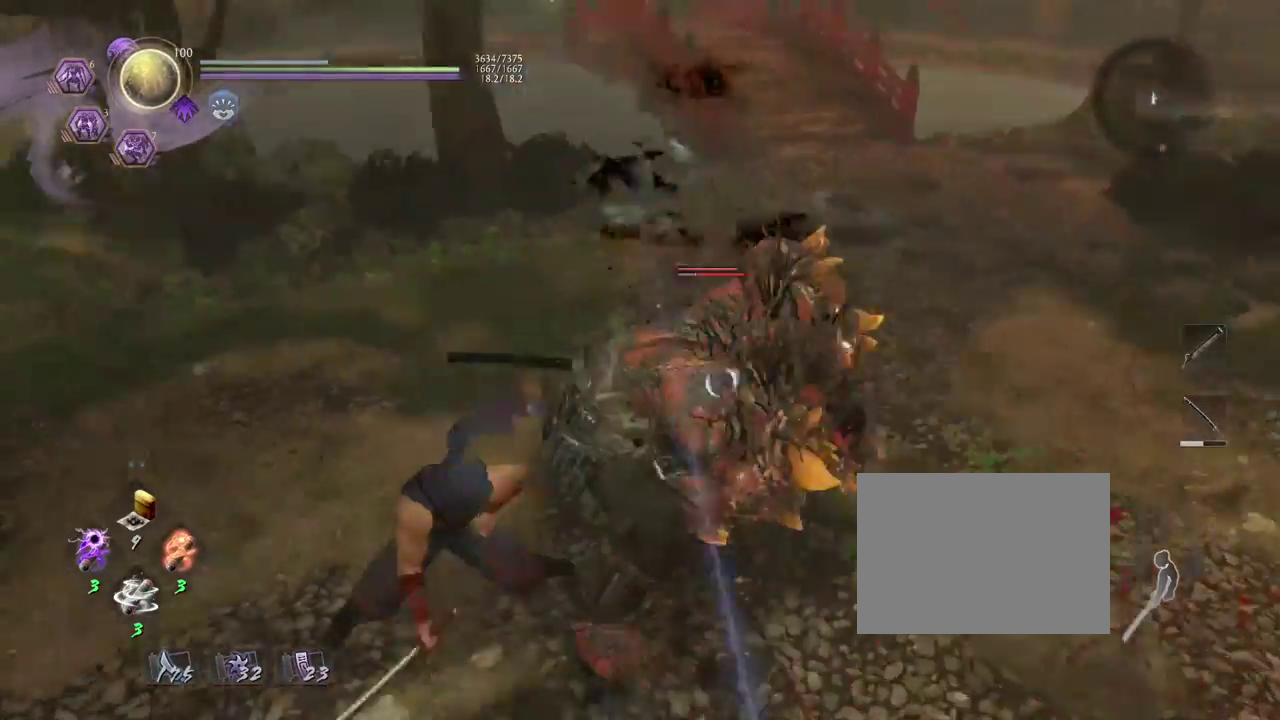
{"dt_ms": 300, "buttons": [], "left_stick": "right", "right_stick": "center", "events": [[17, "left_stick", "up-left"], [83, "left_stick", "up"], [183, "left_stick", "up-right"], [267, "left_stick", "right"]]}
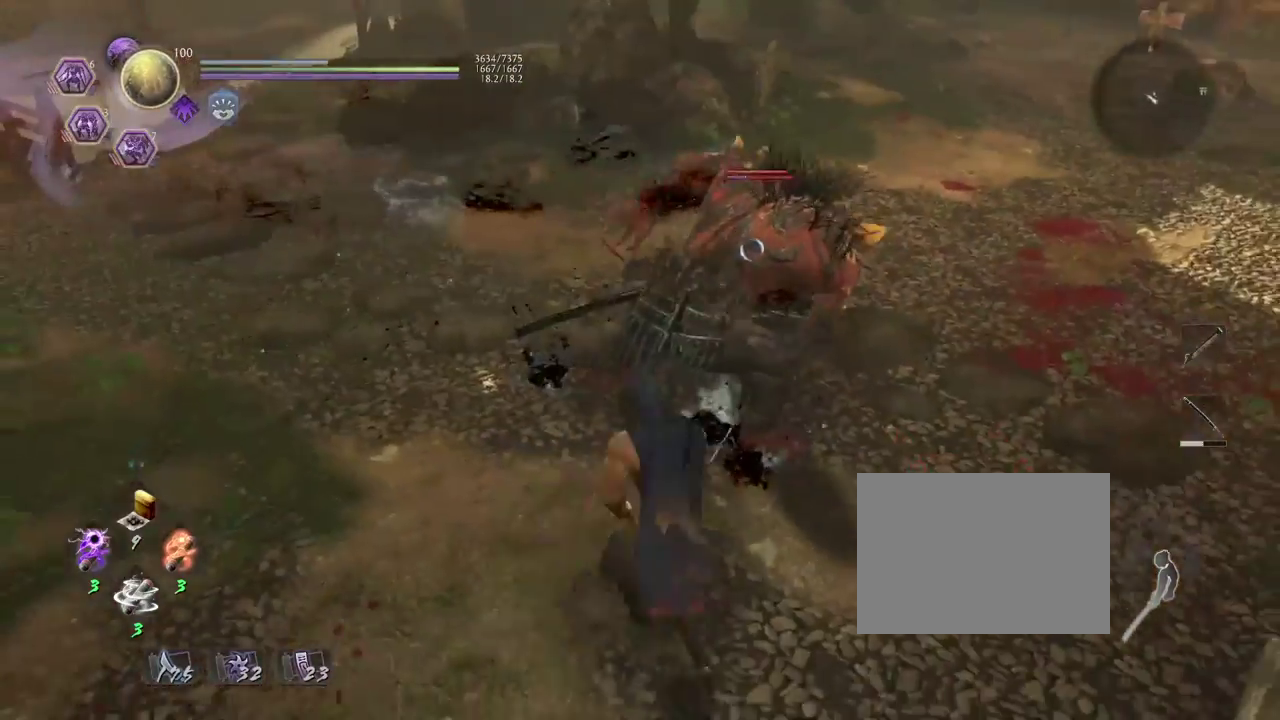
{"dt_ms": 700, "buttons": [], "left_stick": "right", "right_stick": "center", "events": [[100, "left_stick", "down"], [183, "left_stick", "down-left"], [350, "left_stick", "left"], [483, "left_stick", "up"], [550, "left_stick", "up-right"], [617, "left_stick", "right"]]}
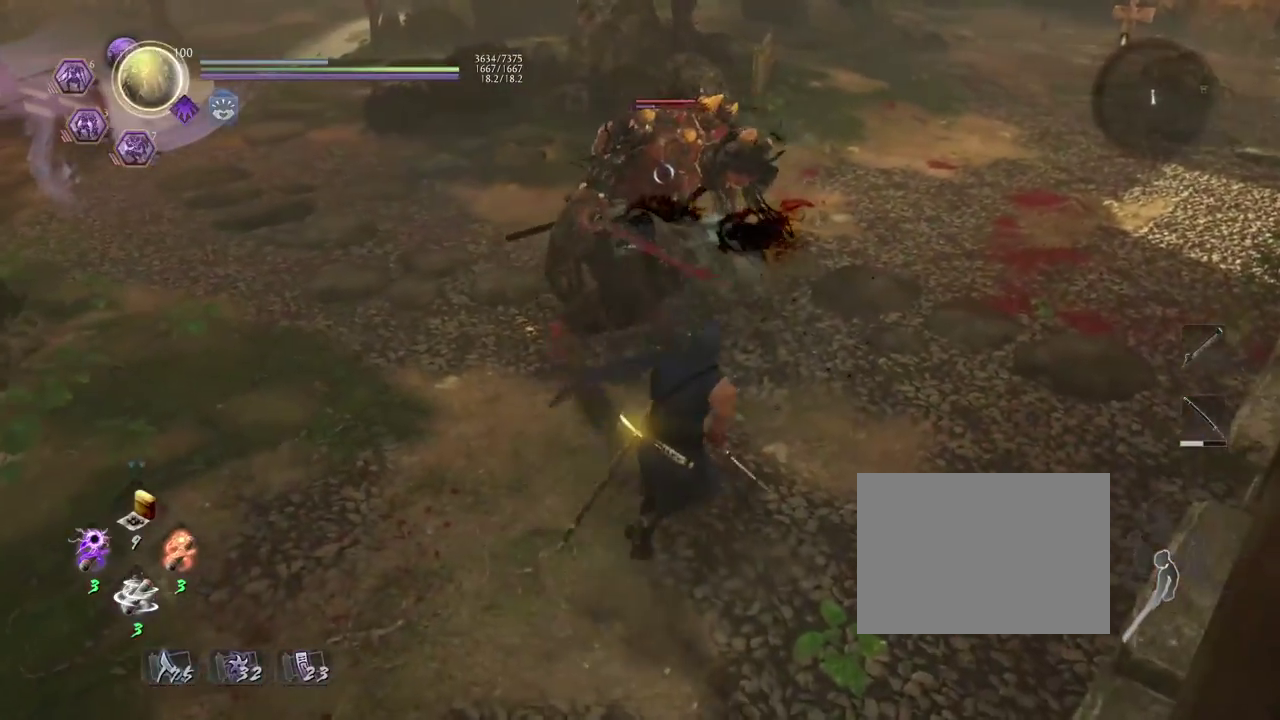
{"dt_ms": 500, "buttons": [], "left_stick": "up-right", "right_stick": "center", "events": [[367, "left_stick", "up-right"]]}
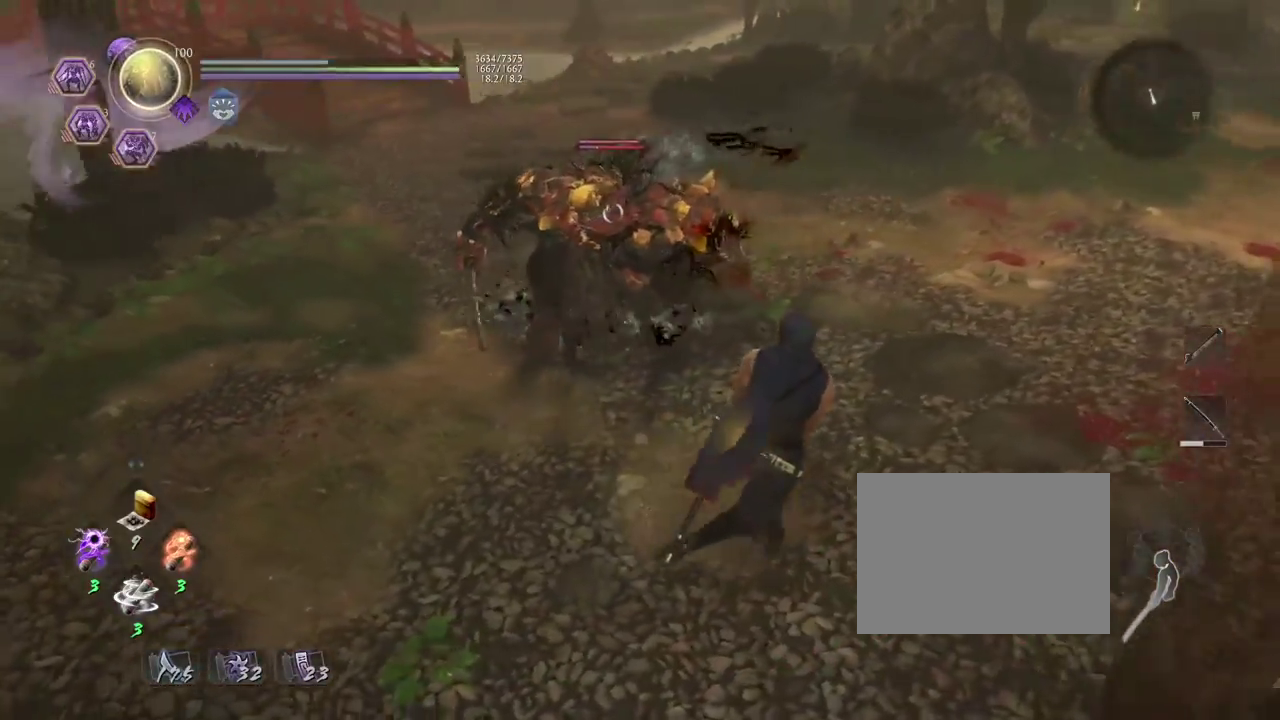
{"dt_ms": 300, "buttons": [], "left_stick": "up-right", "right_stick": "center", "events": [[33, "left_stick", "right"], [267, "left_stick", "up-right"]]}
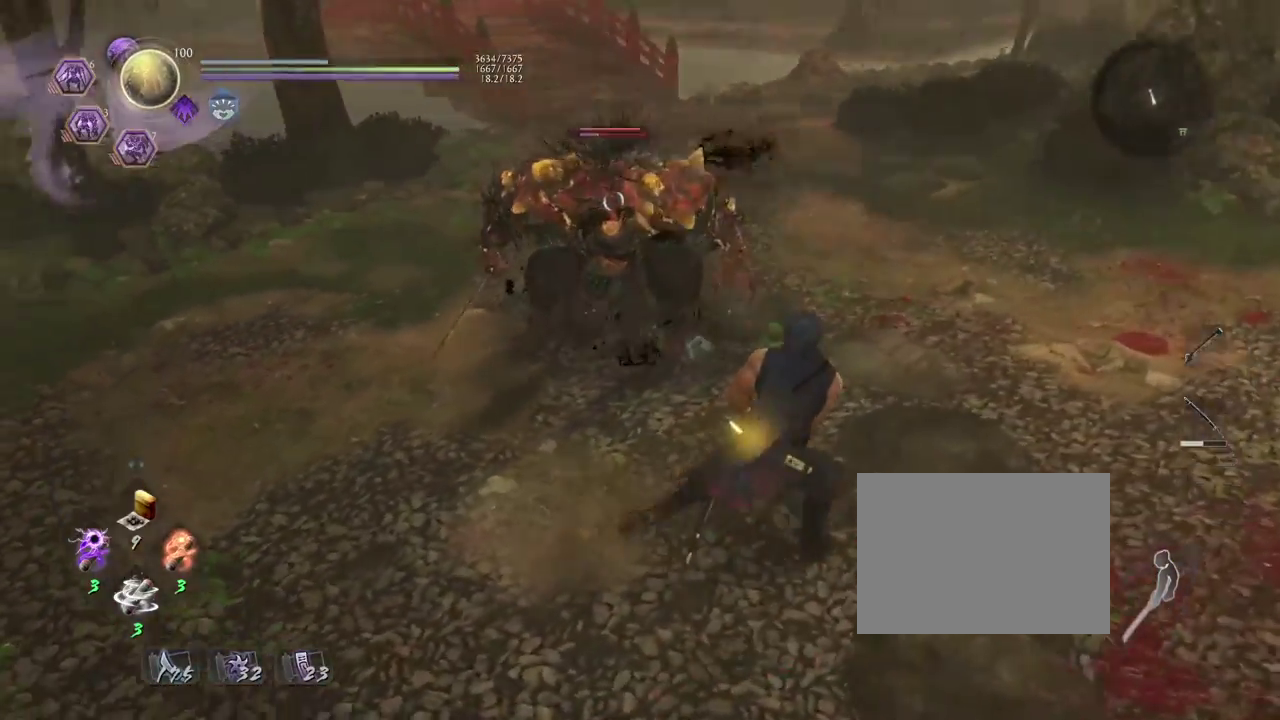
{"dt_ms": 700, "buttons": [], "left_stick": "center", "right_stick": "center", "events": [[283, "left_stick", "right"], [450, "left_stick", "up-right"], [550, "left_stick", "down-left"], [600, "left_stick", "up-right"], [683, "left_stick", "center"]]}
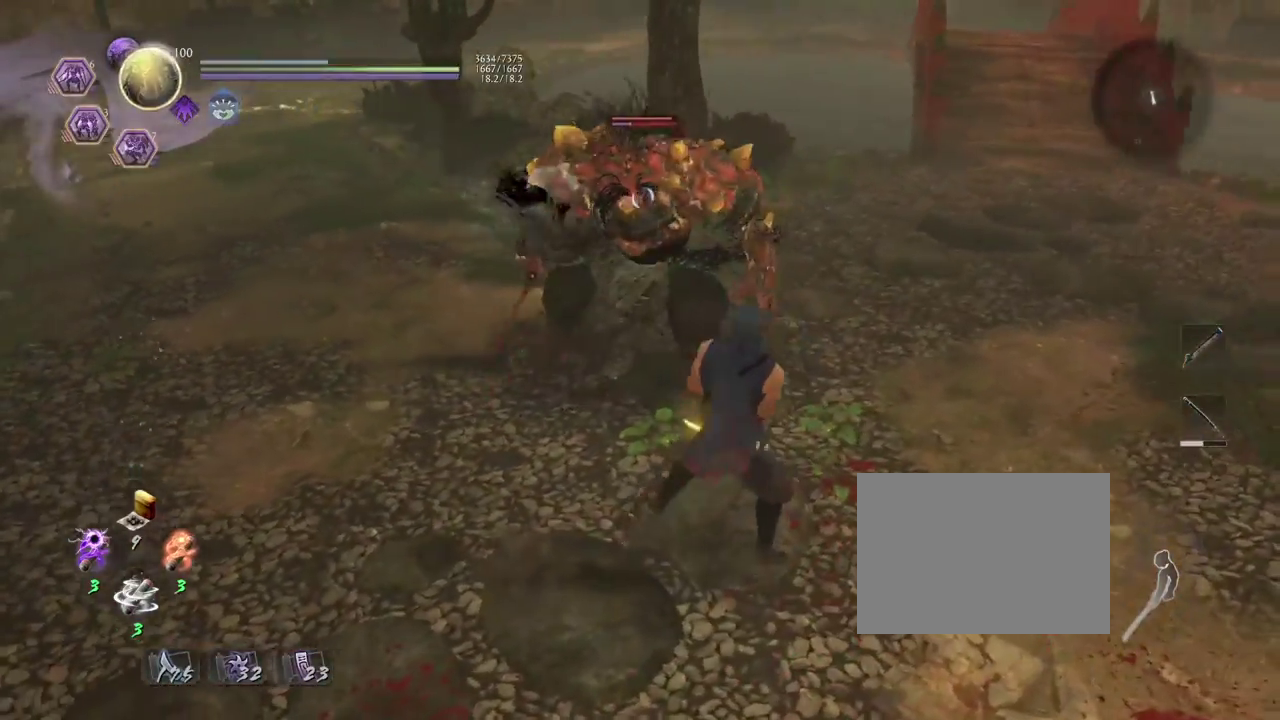
{"dt_ms": 500, "buttons": [], "left_stick": "down", "right_stick": "center", "events": [[117, "left_stick", "down"]]}
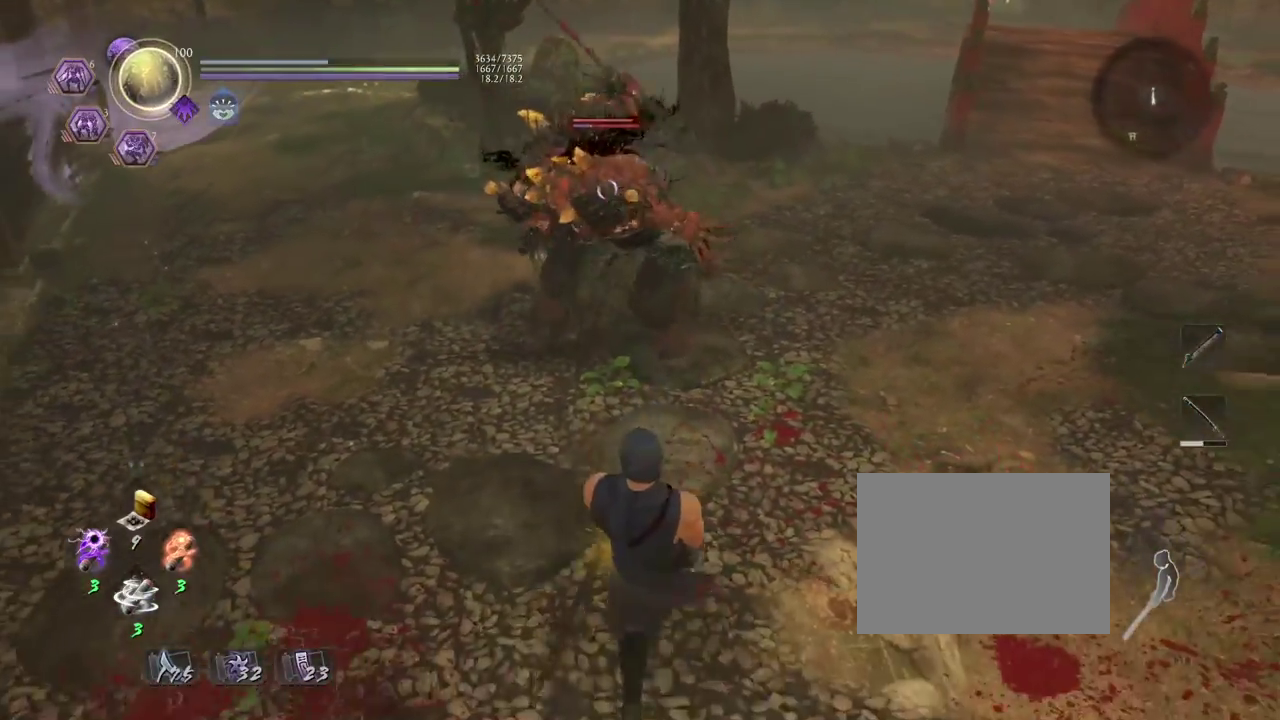
{"dt_ms": 300, "buttons": [], "left_stick": "down", "right_stick": "center", "events": []}
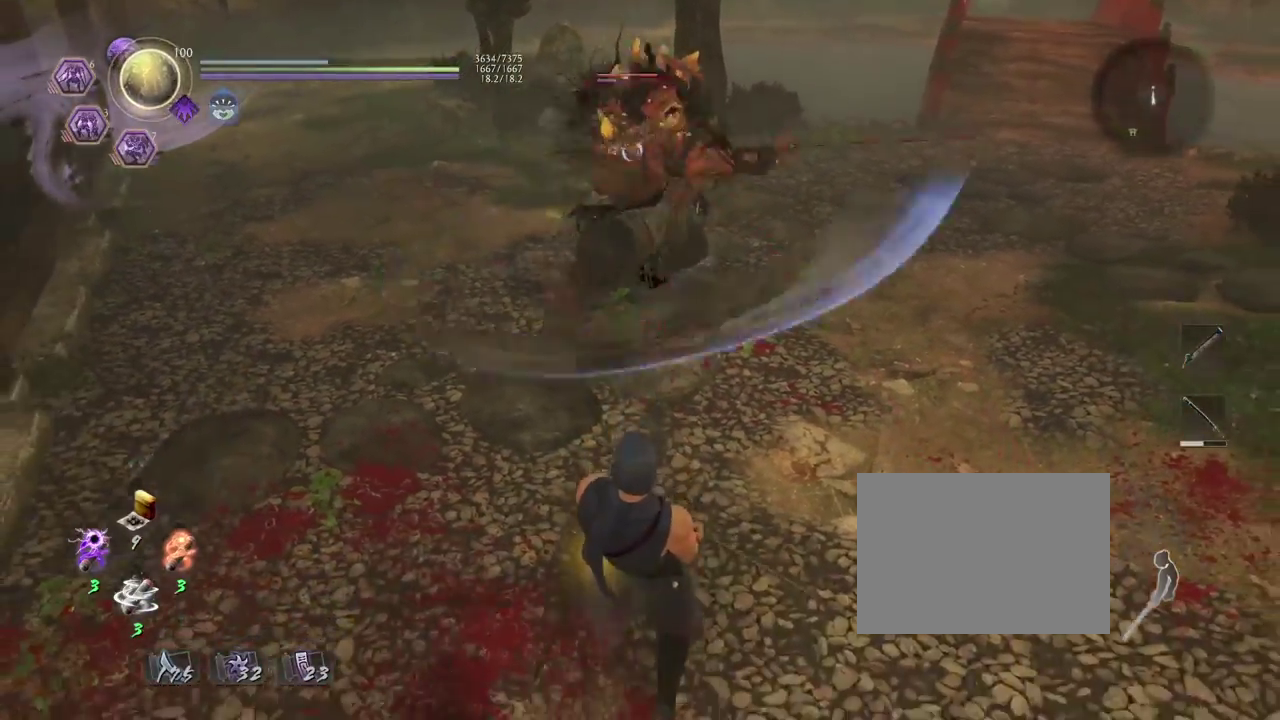
{"dt_ms": 700, "buttons": [], "left_stick": "right", "right_stick": "center", "events": [[167, "left_stick", "center"], [417, "left_stick", "up-right"], [583, "left_stick", "right"]]}
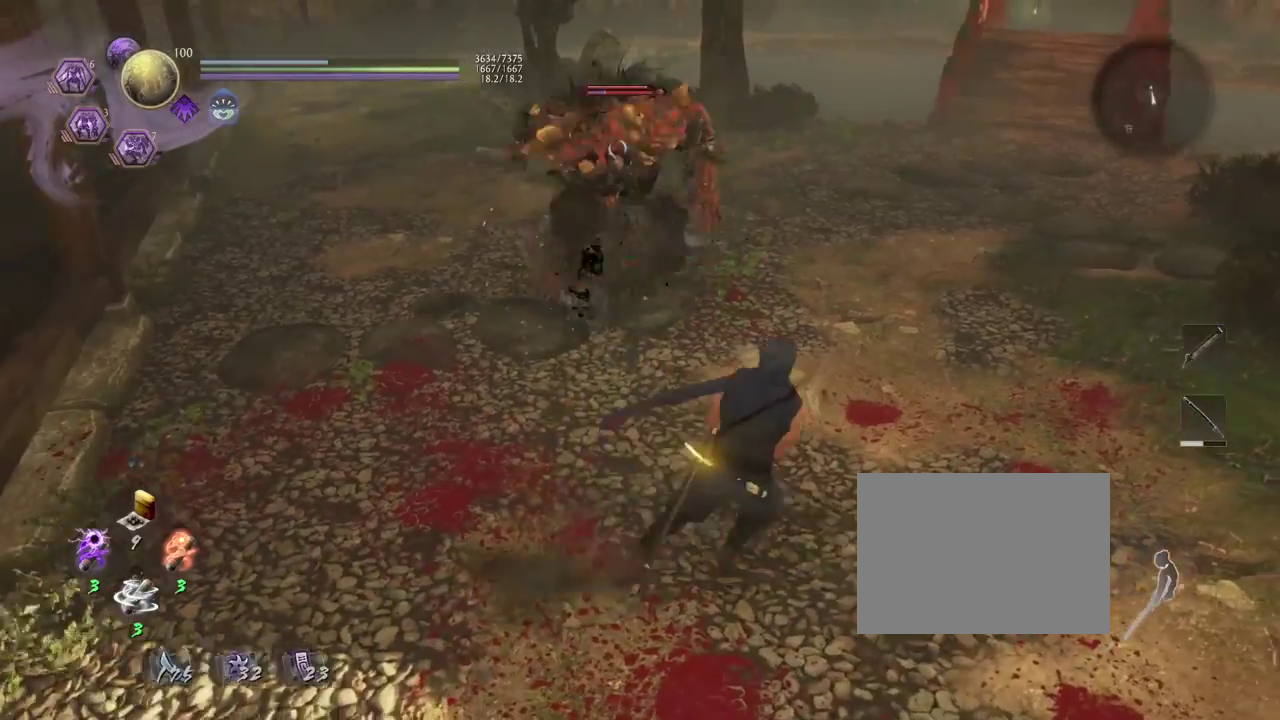
{"dt_ms": 500, "buttons": [], "left_stick": "up", "right_stick": "center", "events": [[33, "left_stick", "down-right"], [100, "left_stick", "down"], [233, "left_stick", "down-left"], [283, "left_stick", "left"], [333, "left_stick", "up-left"], [400, "left_stick", "up"]]}
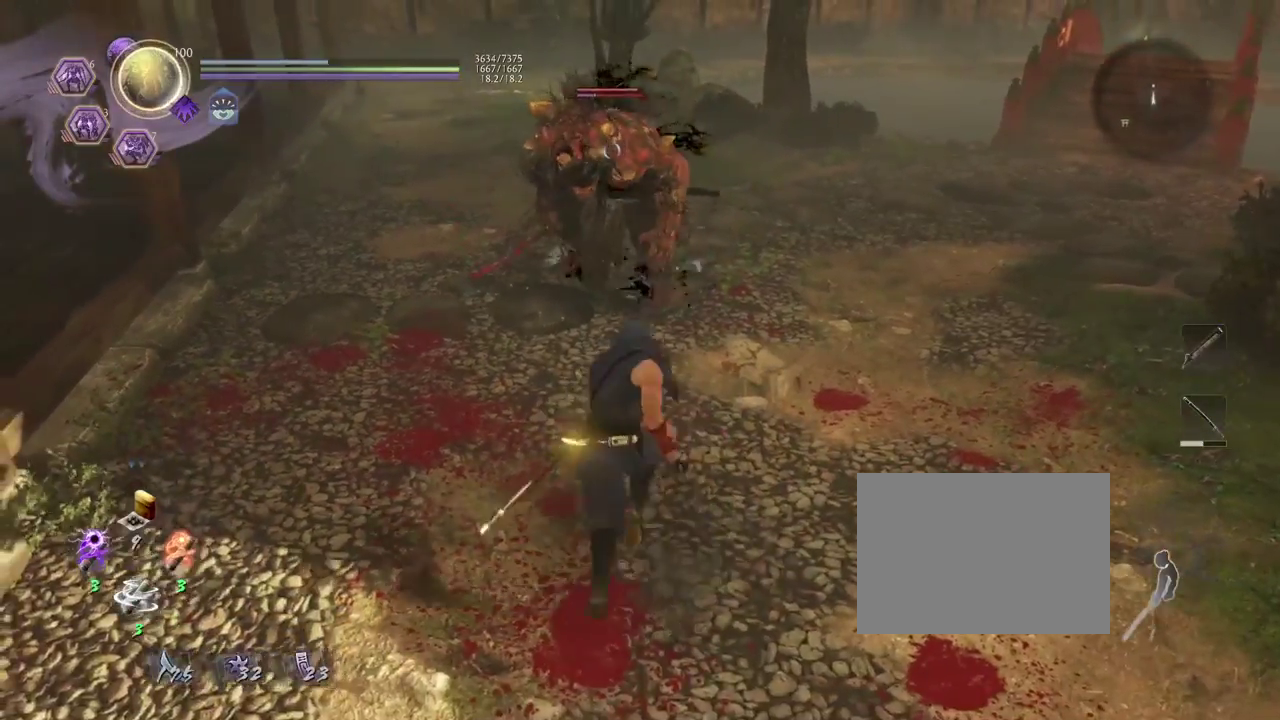
{"dt_ms": 300, "buttons": ["L1"], "left_stick": "center", "right_stick": "center", "events": [[117, "left_stick", "up-right"], [217, "left_stick", "center"], [233, "L1", "down"]]}
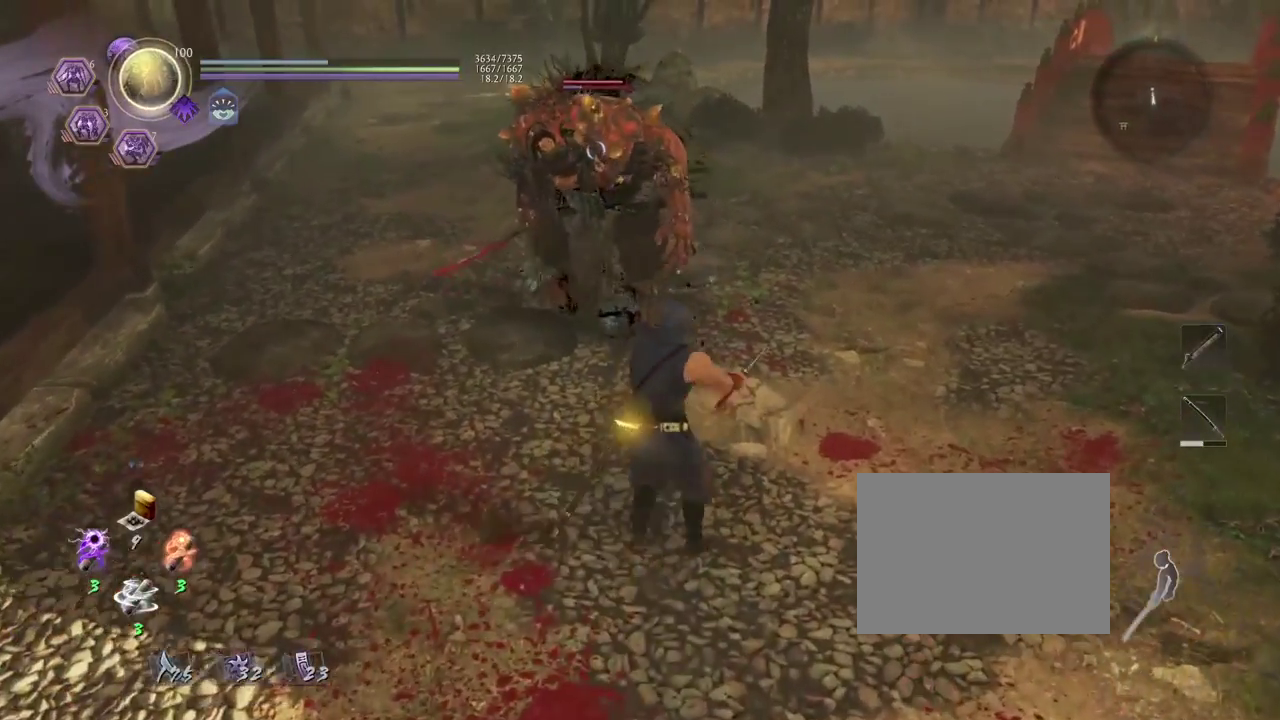
{"dt_ms": 800, "buttons": [], "left_stick": "up-right", "right_stick": "center", "events": [[83, "L1", "up"], [717, "left_stick", "up-right"]]}
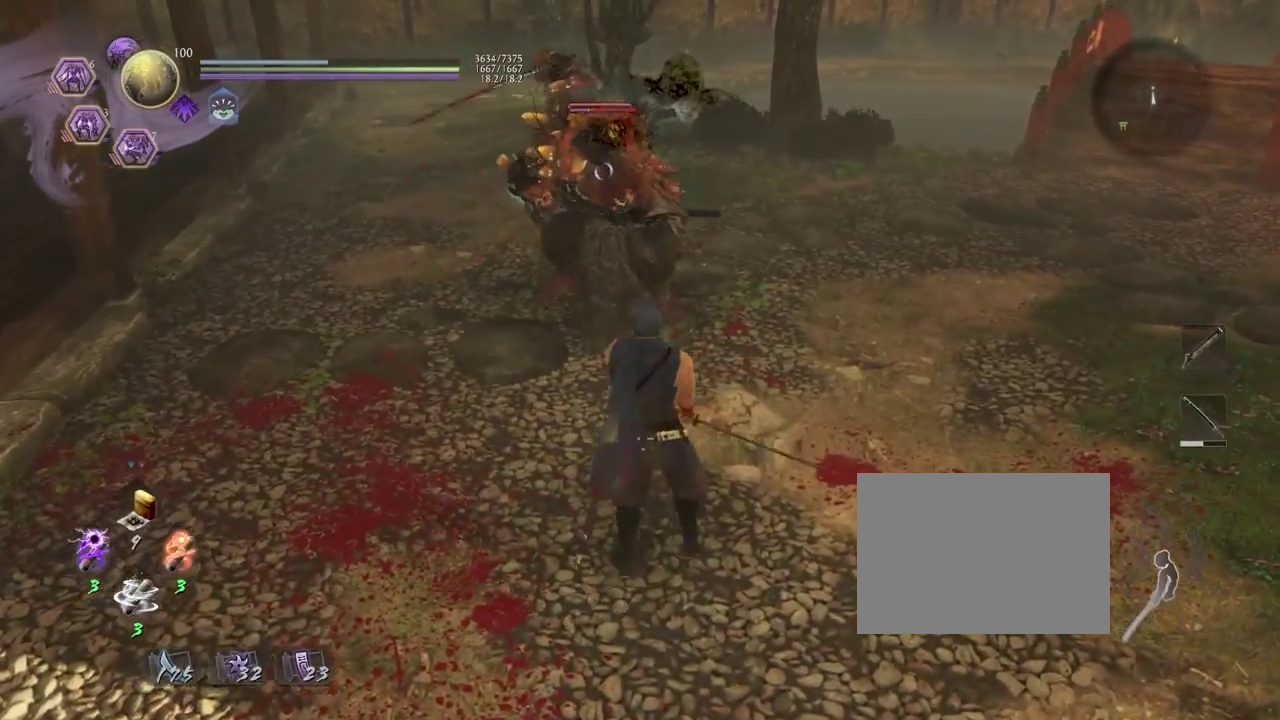
{"dt_ms": 400, "buttons": [], "left_stick": "center", "right_stick": "center", "events": [[100, "left_stick", "center"], [200, "SQUARE", "down"], [267, "SQUARE", "up"]]}
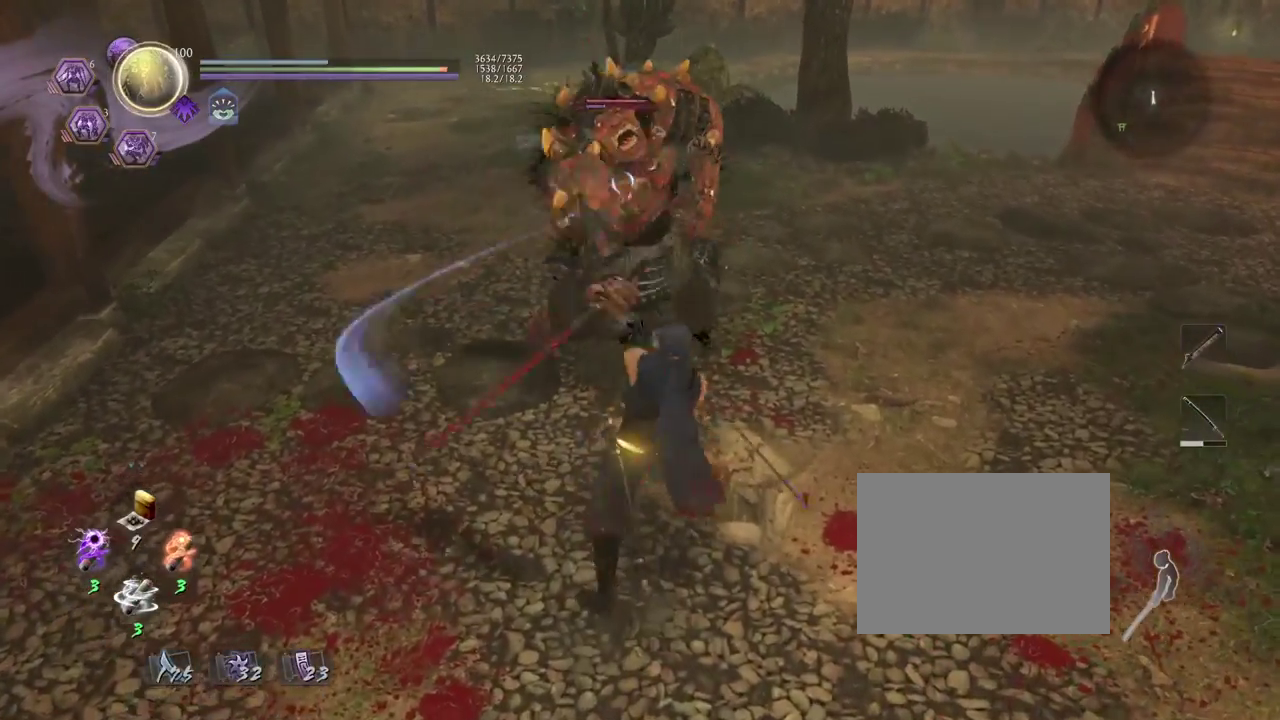
{"dt_ms": 400, "buttons": [], "left_stick": "center", "right_stick": "center", "events": [[217, "TRIANGLE", "down"], [317, "TRIANGLE", "up"]]}
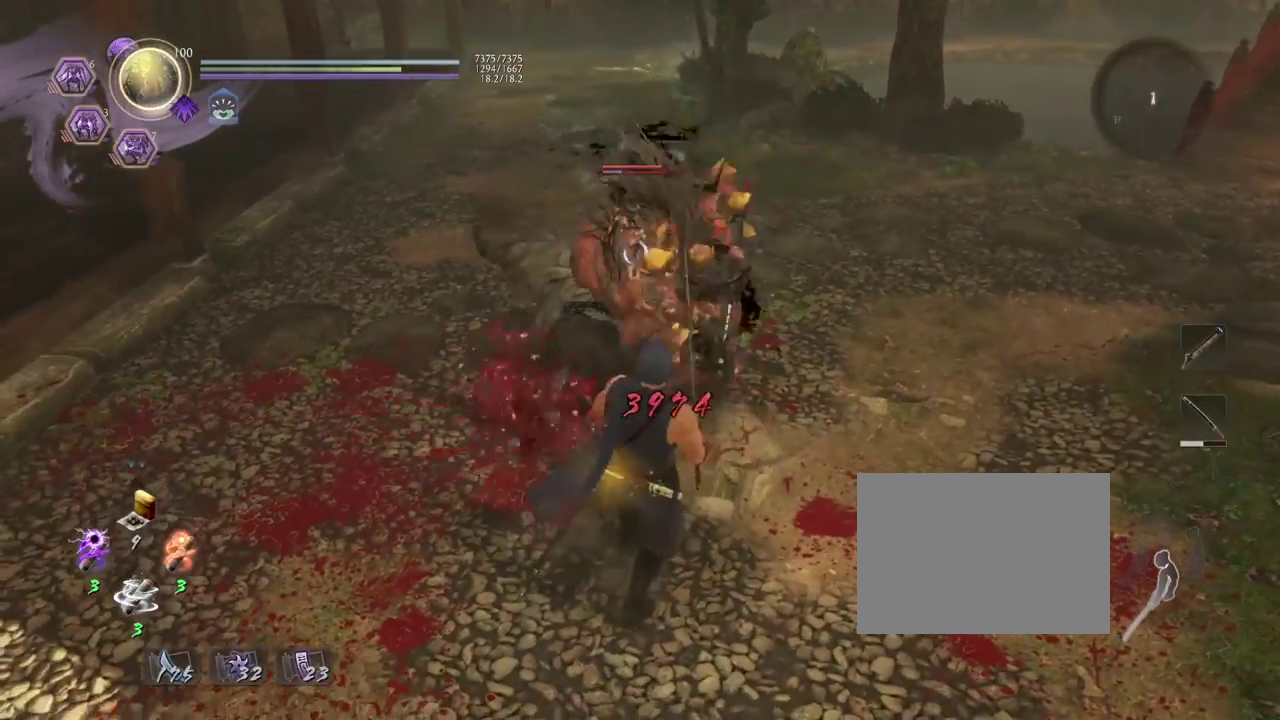
{"dt_ms": 800, "buttons": ["L1"], "left_stick": "left", "right_stick": "center", "events": [[133, "left_stick", "down-left"], [533, "left_stick", "down"], [783, "L1", "down"], [800, "left_stick", "left"]]}
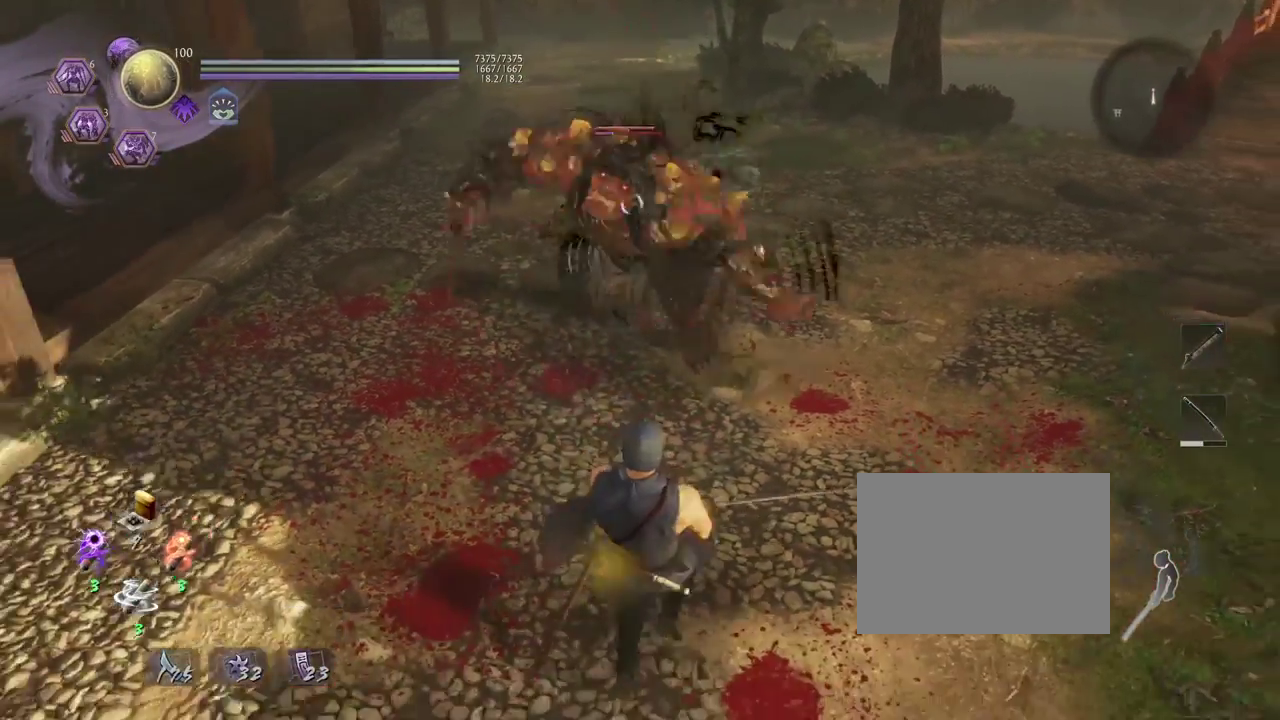
{"dt_ms": 300, "buttons": [], "left_stick": "up-right", "right_stick": "center", "events": [[50, "CROSS", "down"], [133, "CROSS", "up"], [183, "L1", "up"], [250, "left_stick", "up-right"]]}
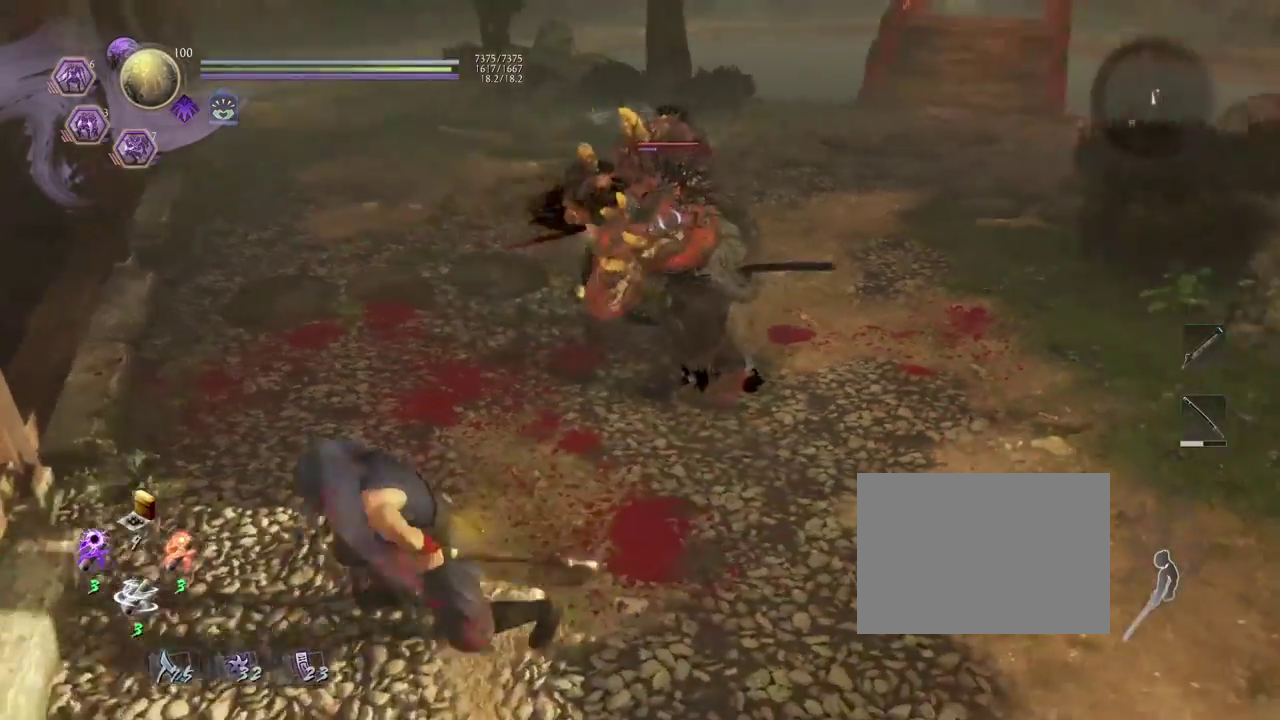
{"dt_ms": 500, "buttons": [], "left_stick": "right", "right_stick": "center", "events": [[50, "left_stick", "right"]]}
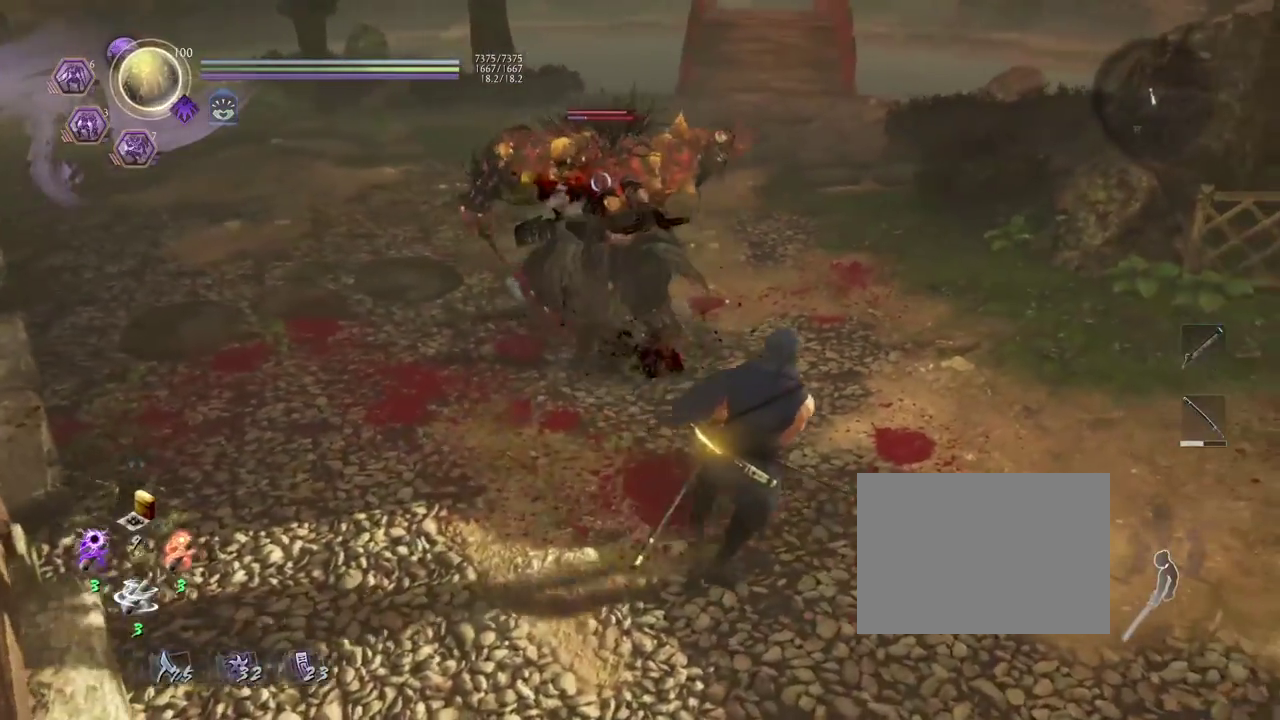
{"dt_ms": 700, "buttons": [], "left_stick": "up", "right_stick": "center", "events": [[100, "left_stick", "down-left"], [217, "left_stick", "up-left"], [300, "left_stick", "left"], [400, "left_stick", "down"], [517, "left_stick", "down-right"], [567, "left_stick", "right"], [650, "left_stick", "up"]]}